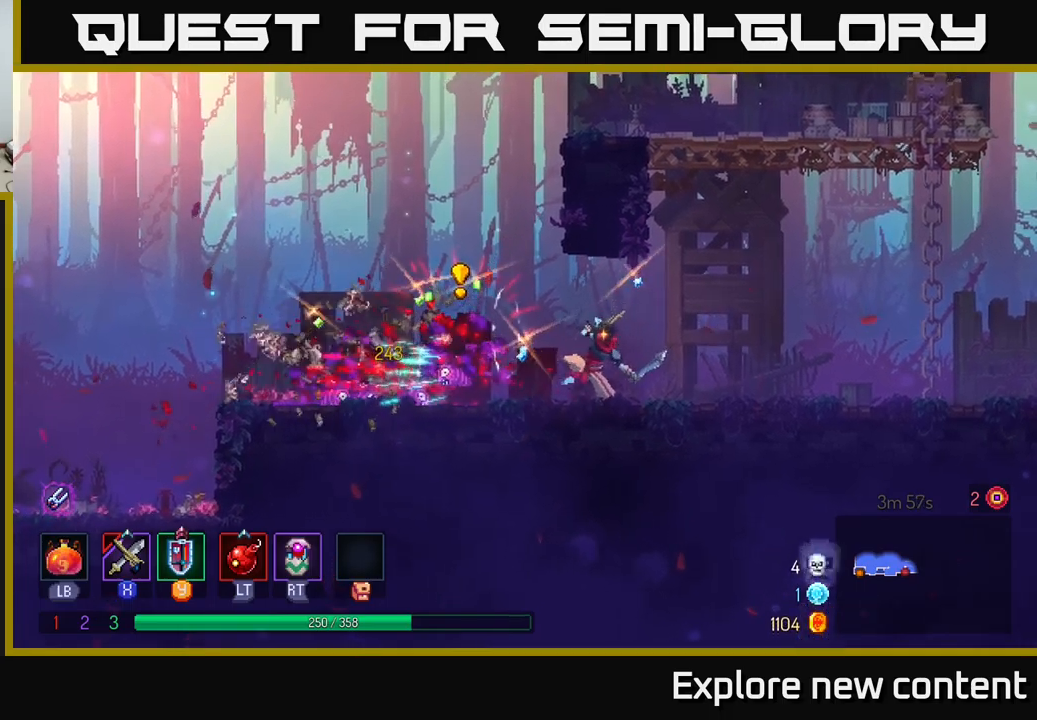
Gameplay with a controller (Xbox layout); each line is a JSON object with the inputs held at the frame after it (dt_ms = milliseconds from this image to that frame). "events" lists button and stick changes between this image and that frame as [ms after this image, input, new state], when the widget could be followed in between. Not read: L3.
{"dt_ms": 500, "buttons": ["A"], "left_stick": "up-left", "right_stick": "center", "events": [[100, "B", "up"], [416, "left_stick", "up-left"], [433, "A", "down"]]}
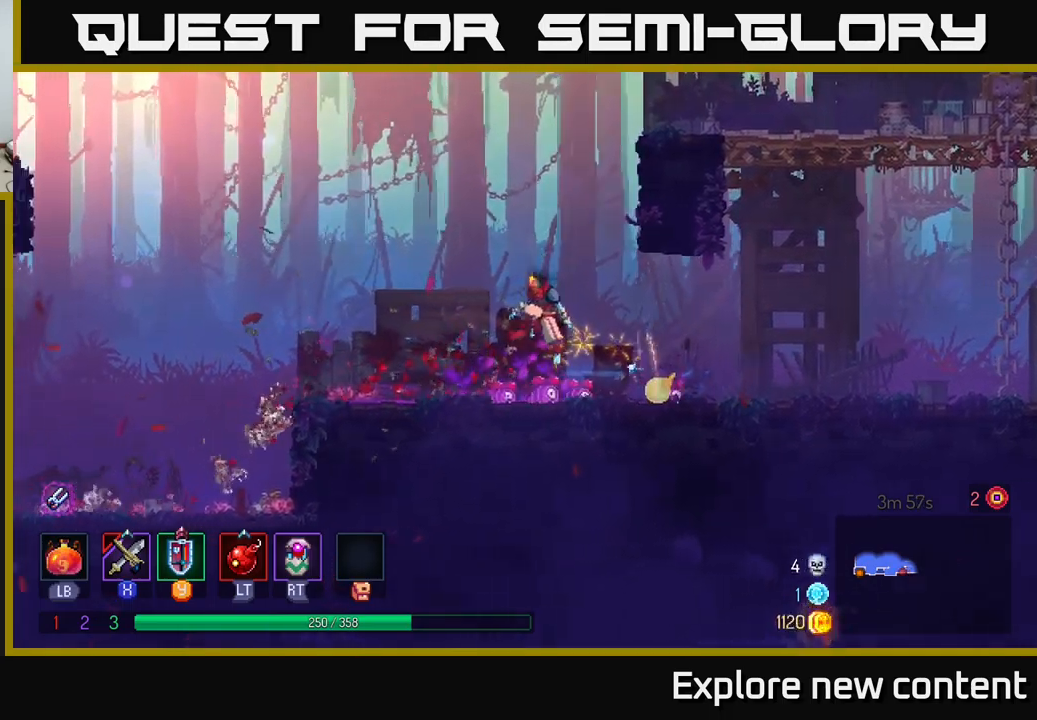
{"dt_ms": 500, "buttons": [], "left_stick": "up", "right_stick": "center", "events": [[66, "A", "up"], [66, "left_stick", "up"], [116, "A", "down"], [333, "A", "up"]]}
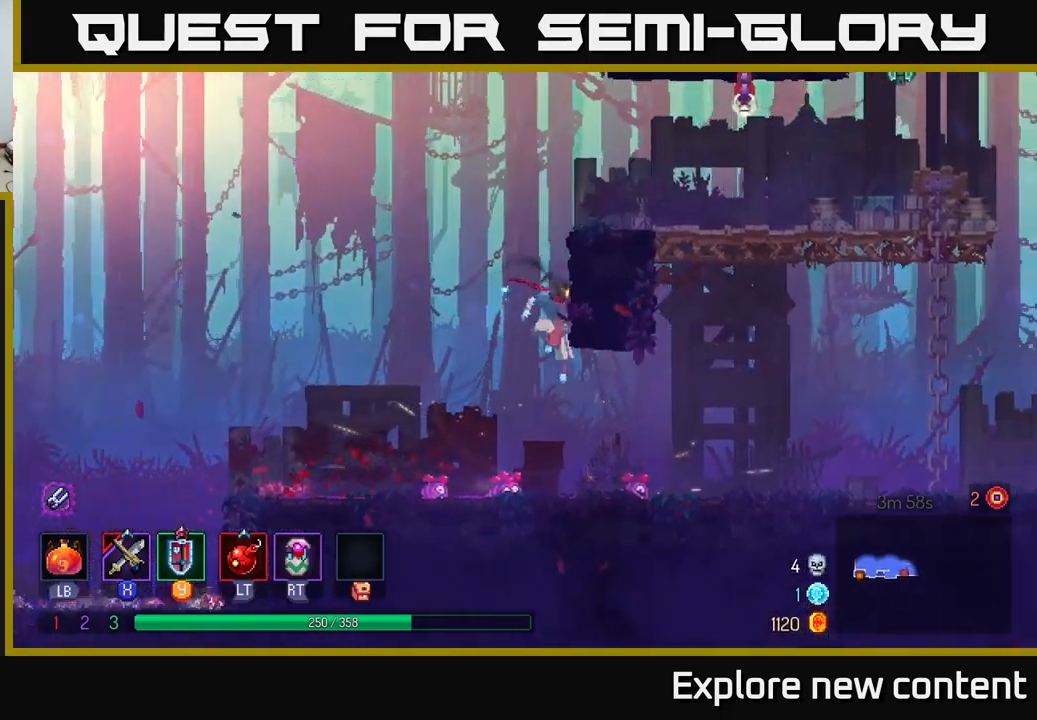
{"dt_ms": 1000, "buttons": [], "left_stick": "up", "right_stick": "center"}
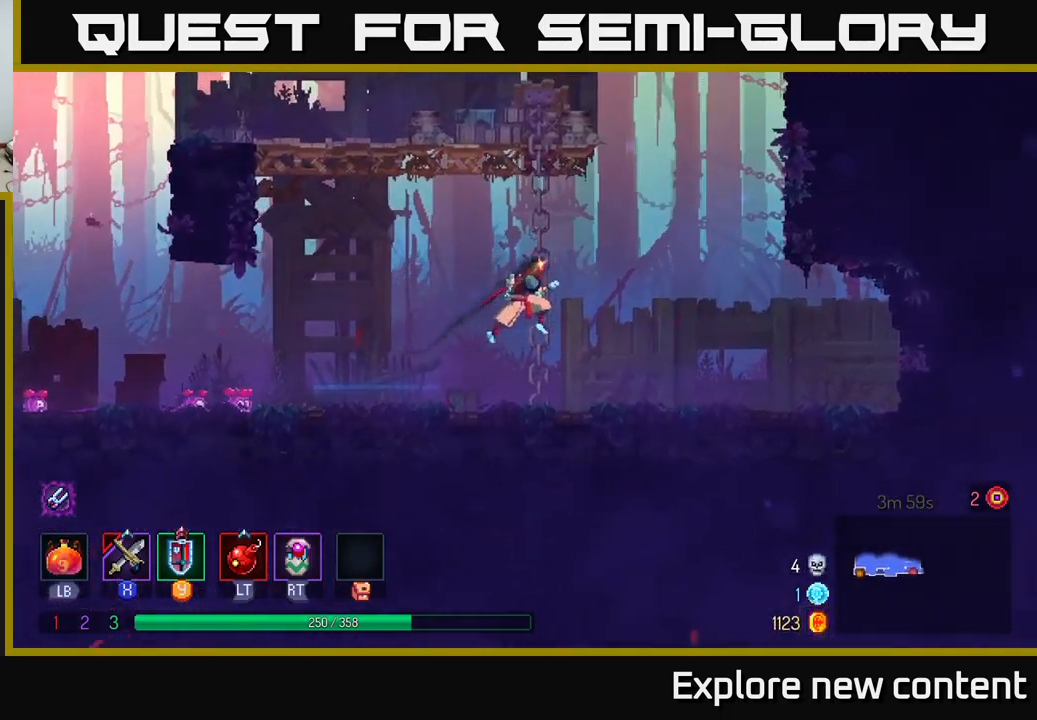
{"dt_ms": 500, "buttons": ["A"], "left_stick": "up", "right_stick": "center", "events": [[100, "A", "down"], [233, "A", "up"], [400, "A", "down"]]}
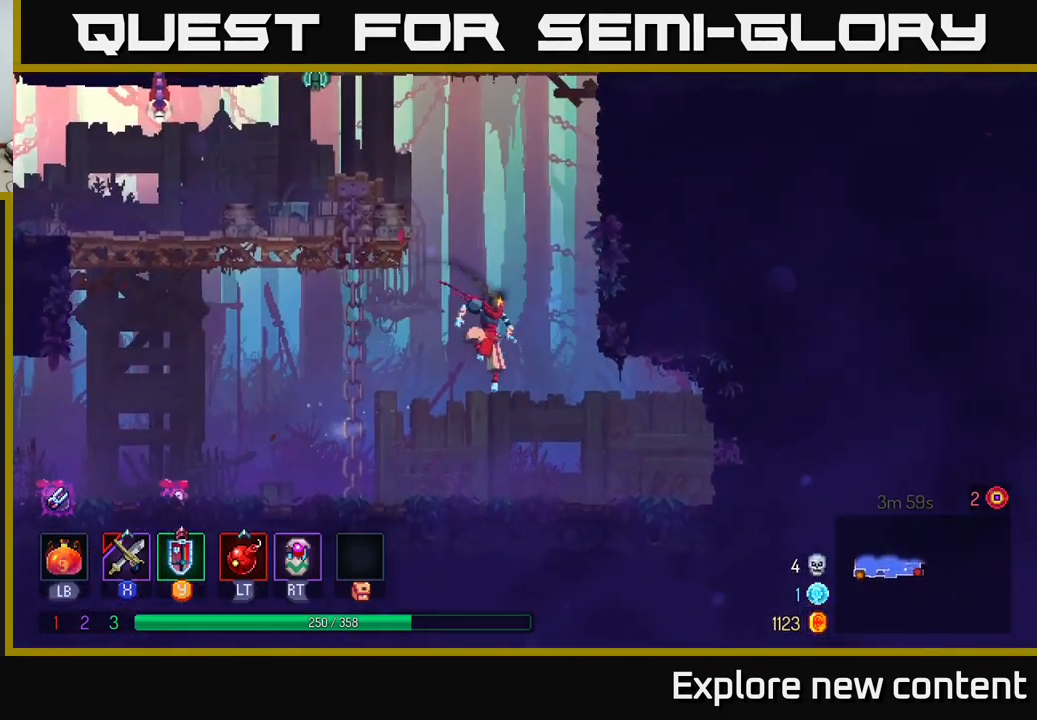
{"dt_ms": 500, "buttons": [], "left_stick": "up", "right_stick": "center", "events": [[100, "A", "up"], [233, "left_stick", "left"], [366, "A", "down"], [383, "left_stick", "up-left"], [500, "A", "up"], [500, "left_stick", "up"]]}
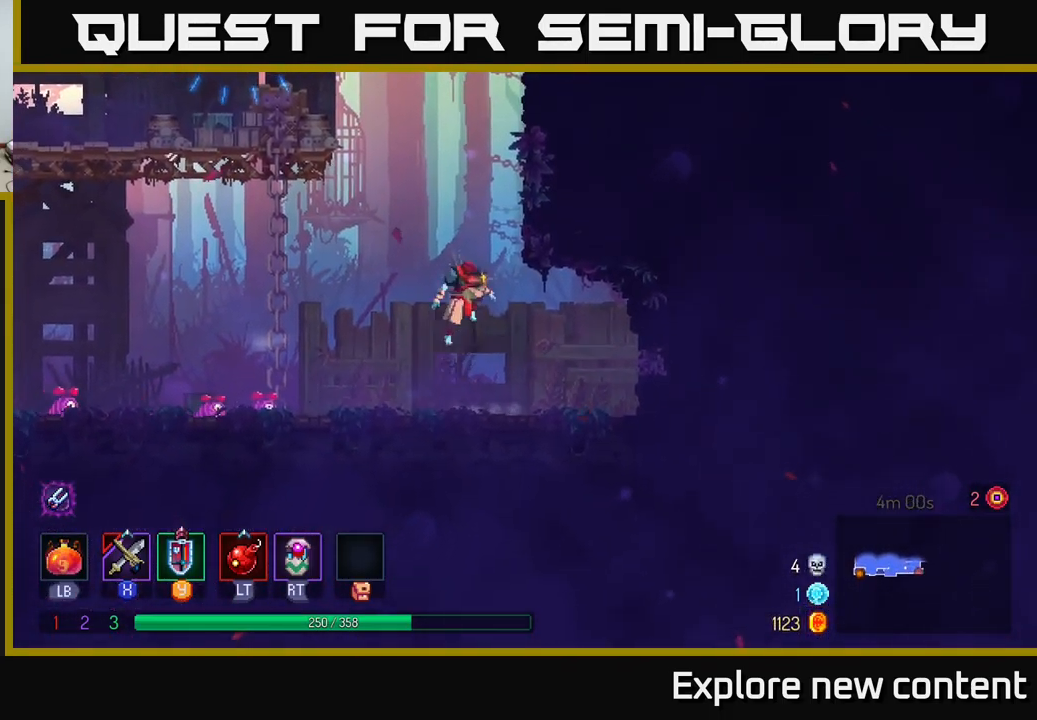
{"dt_ms": 500, "buttons": [], "left_stick": "up", "right_stick": "center", "events": [[50, "A", "down"], [316, "A", "up"]]}
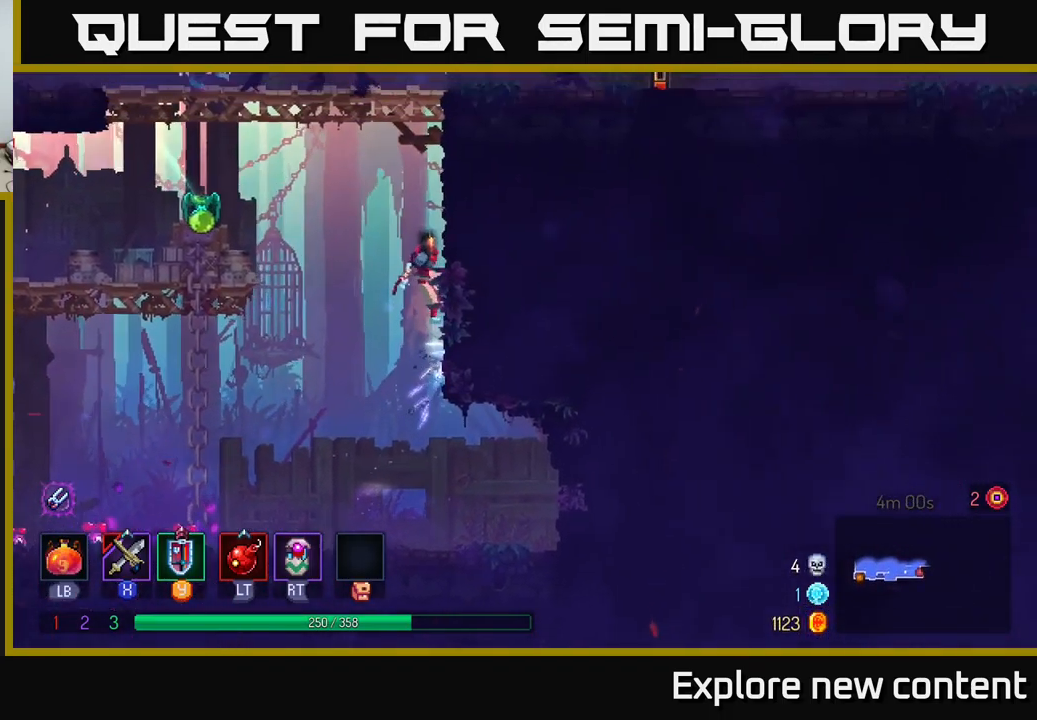
{"dt_ms": 500, "buttons": [], "left_stick": "left", "right_stick": "center", "events": [[66, "left_stick", "up-left"], [166, "A", "down"], [200, "left_stick", "left"], [300, "A", "up"], [300, "X", "down"], [416, "X", "up"]]}
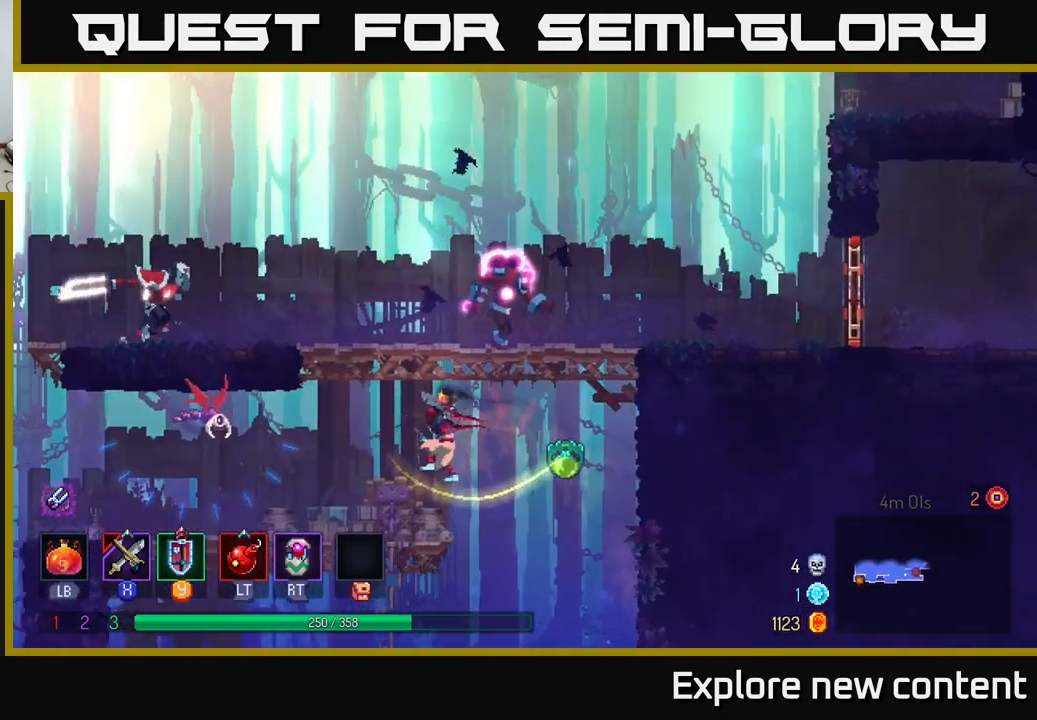
{"dt_ms": 500, "buttons": [], "left_stick": "left", "right_stick": "center", "events": [[200, "X", "down"], [200, "left_stick", "center"], [316, "X", "up"], [400, "X", "down"], [416, "left_stick", "up"], [466, "left_stick", "left"], [500, "X", "up"]]}
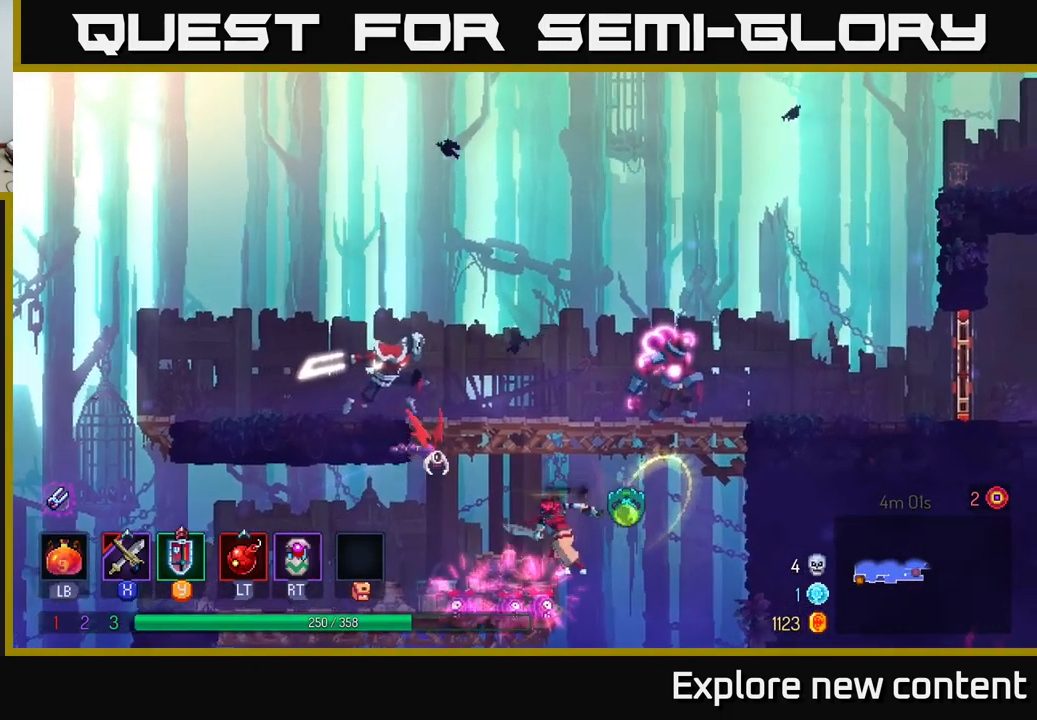
{"dt_ms": 500, "buttons": [], "left_stick": "left", "right_stick": "center", "events": [[167, "B", "down"], [300, "B", "up"]]}
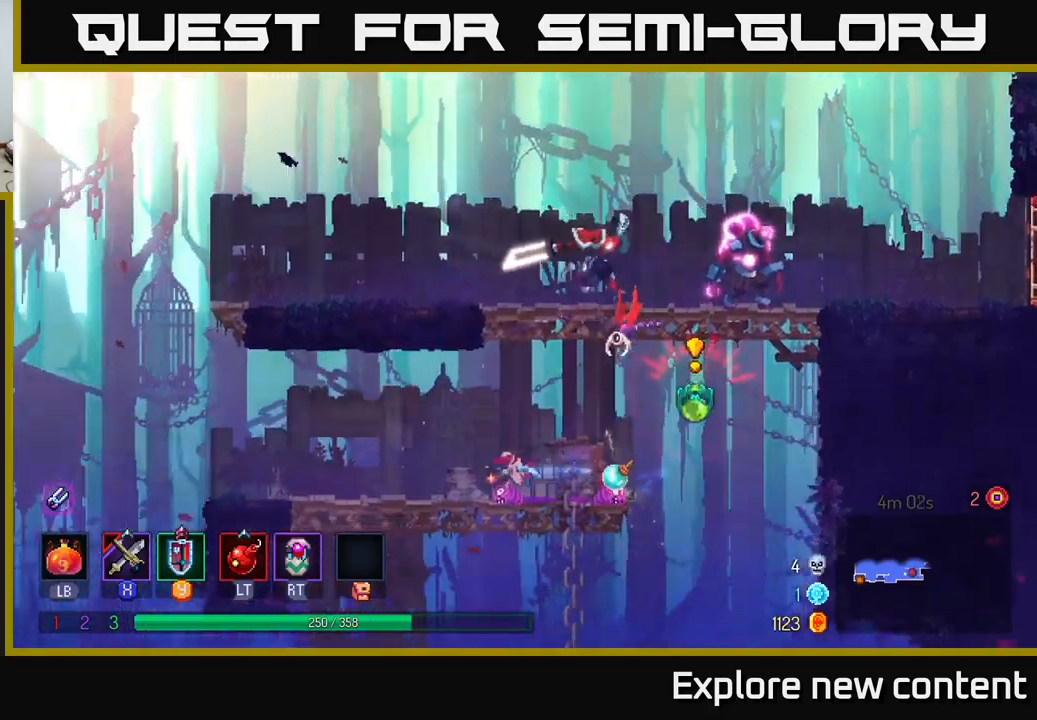
{"dt_ms": 500, "buttons": [], "left_stick": "center", "right_stick": "center", "events": [[183, "left_stick", "center"], [233, "A", "down"], [383, "X", "down"], [400, "A", "up"], [467, "X", "up"]]}
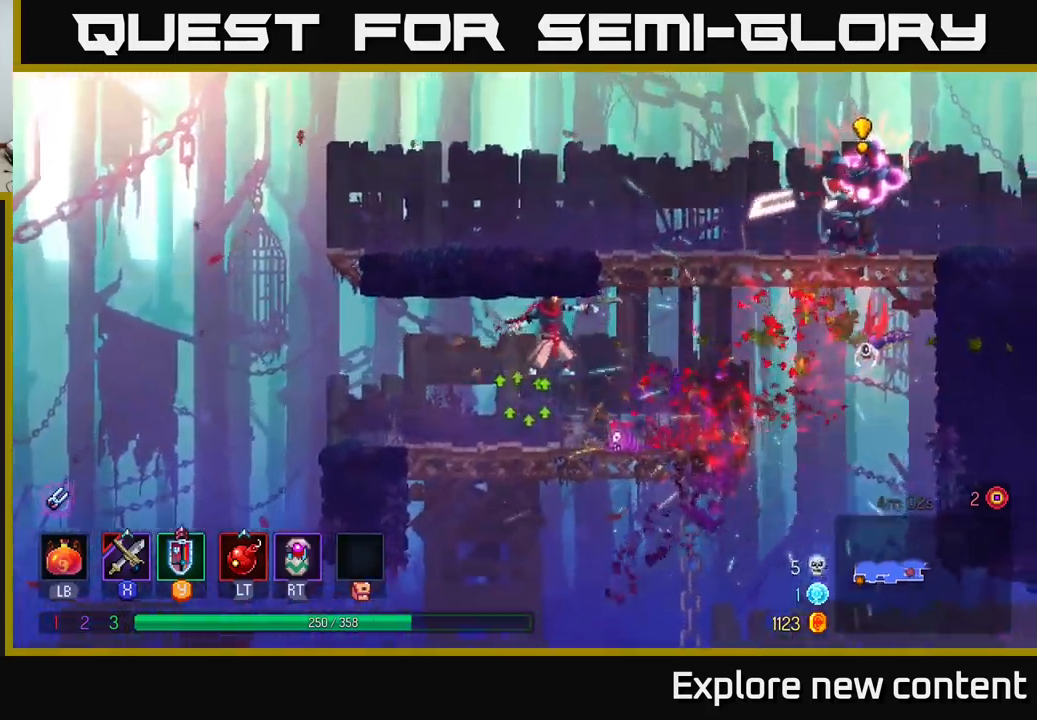
{"dt_ms": 500, "buttons": [], "left_stick": "center", "right_stick": "center", "events": [[83, "X", "down"], [167, "X", "up"]]}
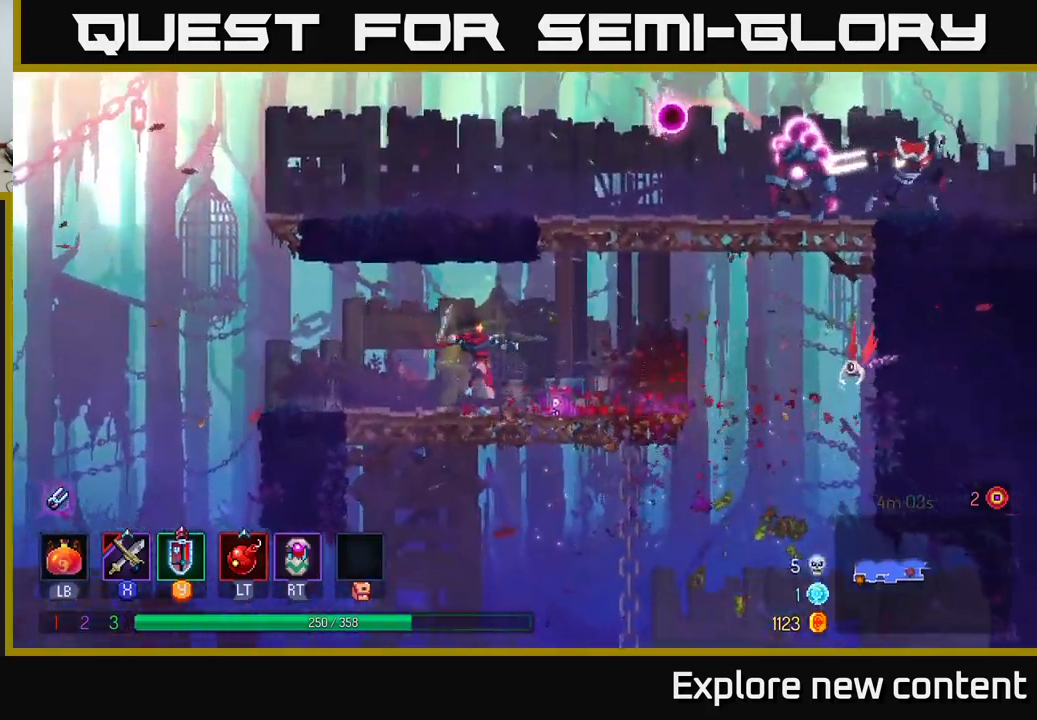
{"dt_ms": 500, "buttons": [], "left_stick": "left", "right_stick": "center", "events": [[83, "A", "down"], [200, "A", "up"], [233, "left_stick", "left"], [267, "A", "down"], [500, "A", "up"]]}
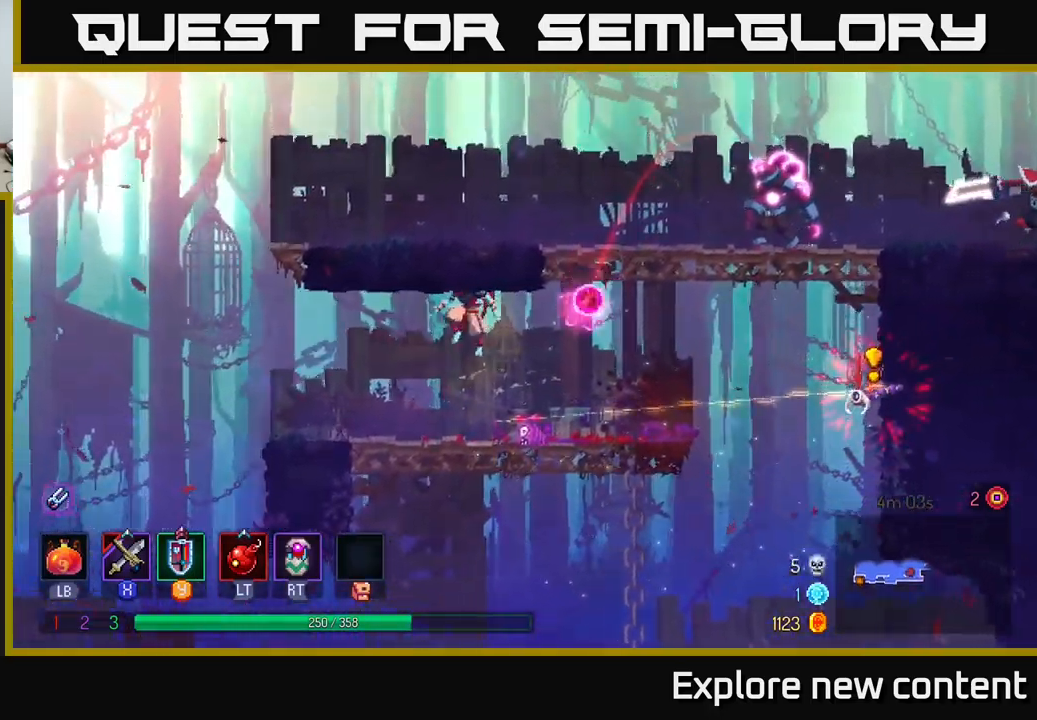
{"dt_ms": 500, "buttons": ["A"], "left_stick": "left", "right_stick": "center", "events": [[450, "A", "down"]]}